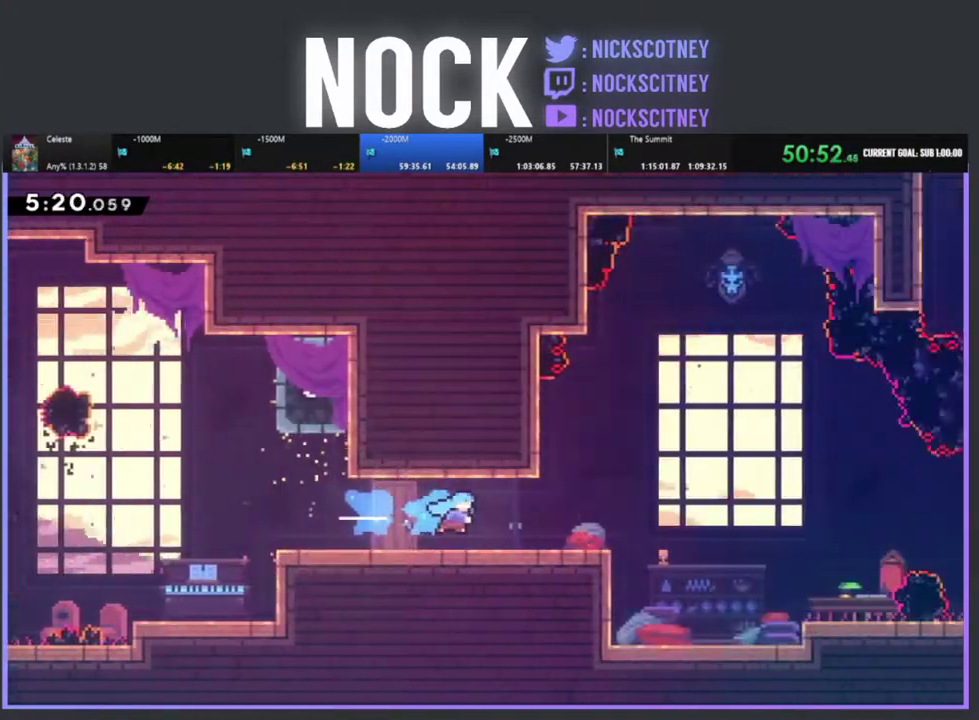
Gameplay with a controller (PlayStation layout); each line is a JSON object with the inputs held at the frame after it. "events" lists button and stick changes between this image and that frame as [ms after this image, input, new state], when the widget could be followed in between. Not read: R3 right_stick.
{"buttons": [], "left_stick": "center", "events": [[217, "DPAD_RIGHT", "down"], [417, "DPAD_RIGHT", "up"]]}
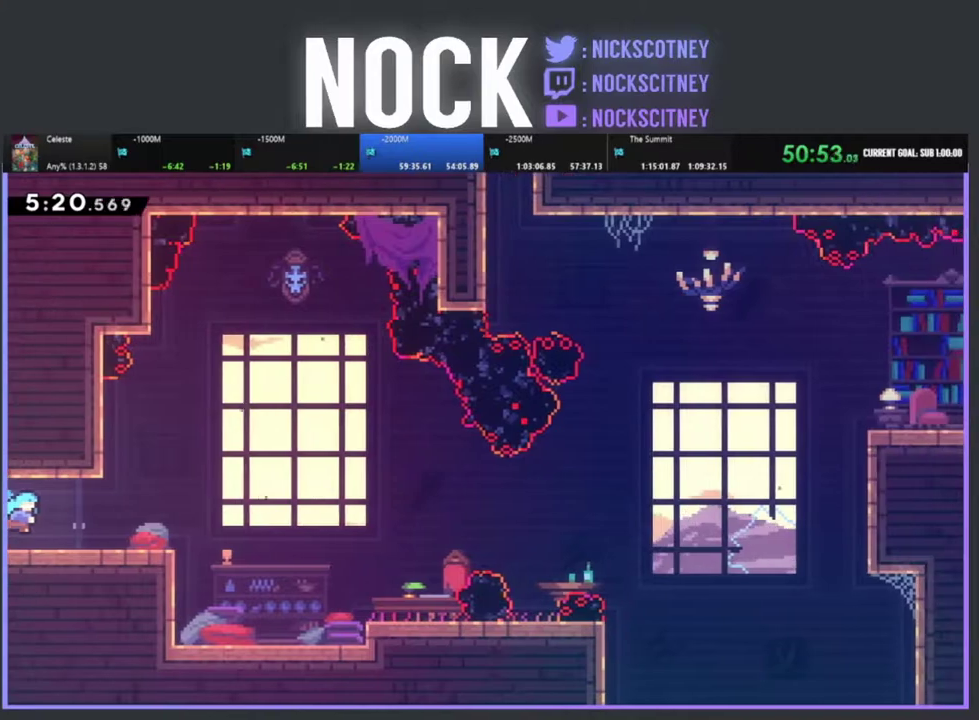
{"buttons": ["CROSS", "R2", "DPAD_RIGHT"], "left_stick": "center", "events": [[150, "DPAD_RIGHT", "down"], [333, "R2", "down"], [367, "CROSS", "down"]]}
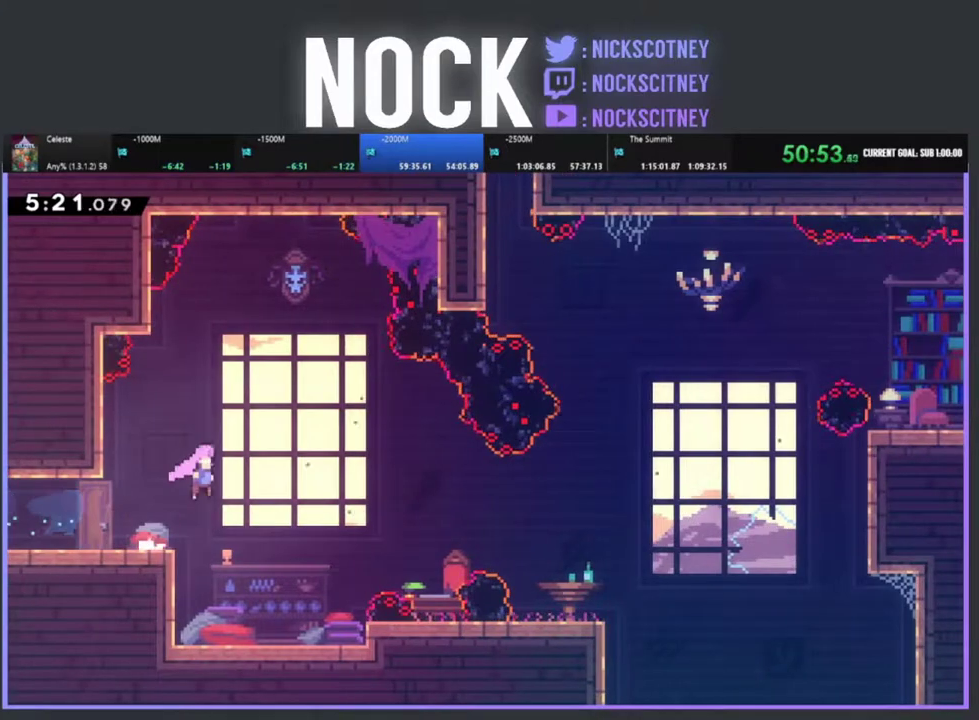
{"buttons": ["R2", "DPAD_RIGHT"], "left_stick": "center", "events": [[233, "CROSS", "up"]]}
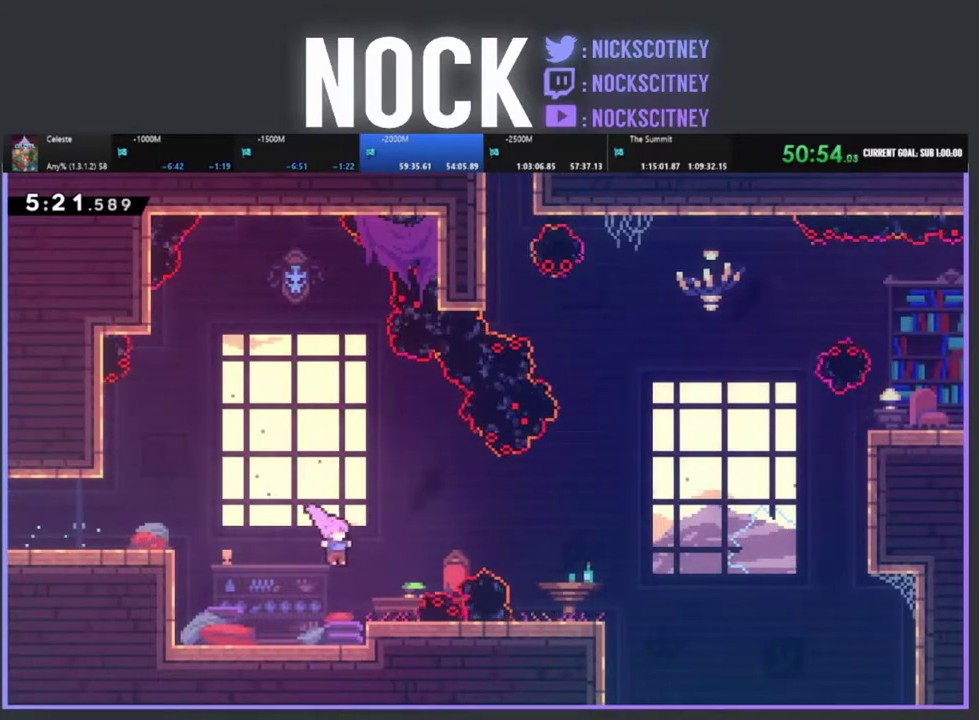
{"buttons": ["CROSS", "R2", "DPAD_RIGHT"], "left_stick": "center", "events": [[183, "DPAD_RIGHT", "up"], [250, "CROSS", "down"], [300, "DPAD_RIGHT", "down"]]}
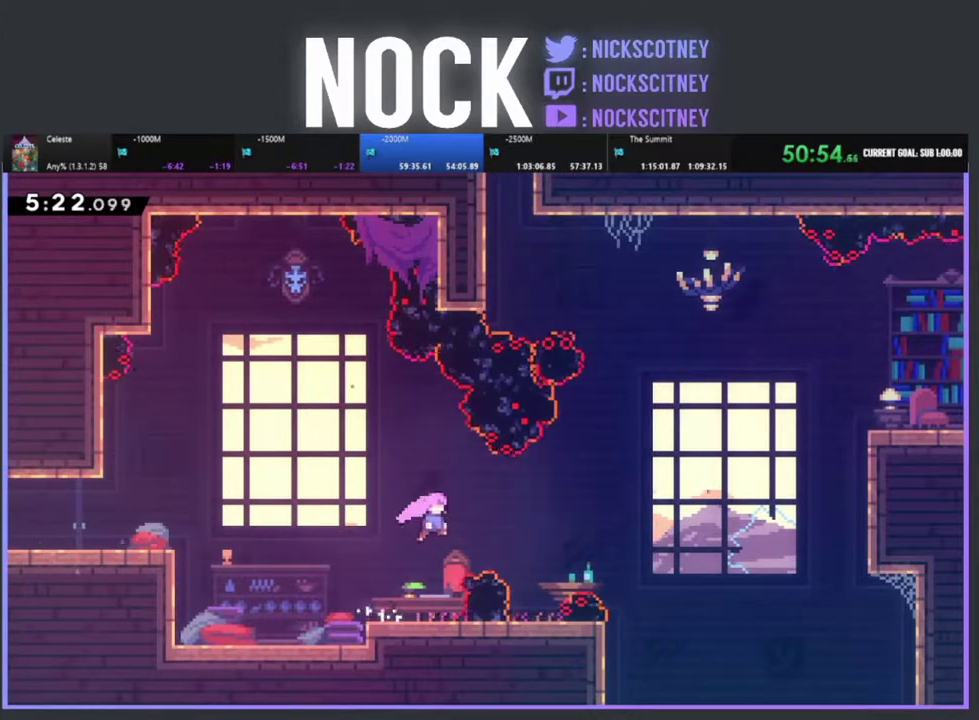
{"buttons": ["CROSS", "R2", "DPAD_UP", "DPAD_RIGHT"], "left_stick": "center", "events": [[267, "DPAD_UP", "down"]]}
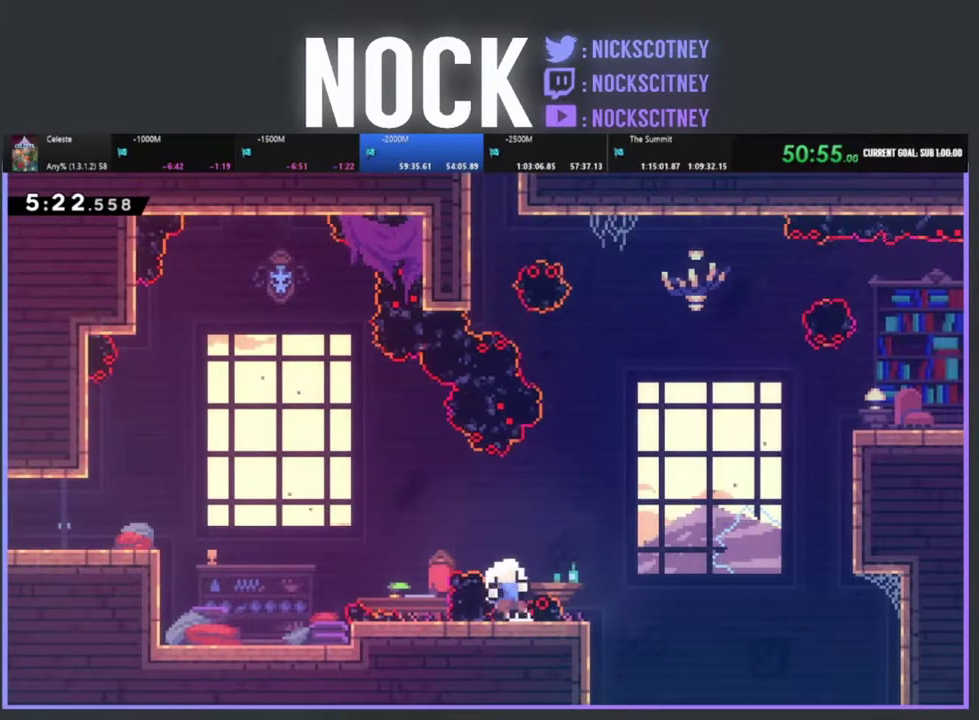
{"buttons": [], "left_stick": "center", "events": [[67, "DPAD_RIGHT", "up"], [117, "CROSS", "up"], [117, "DPAD_UP", "up"], [117, "R2", "up"]]}
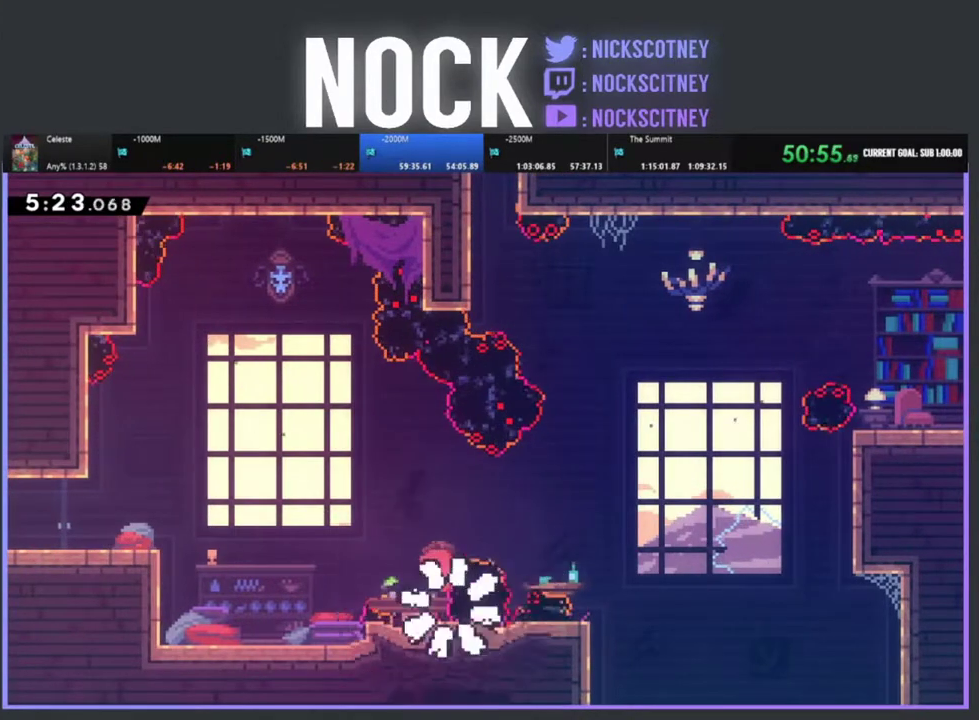
{"buttons": [], "left_stick": "center", "events": []}
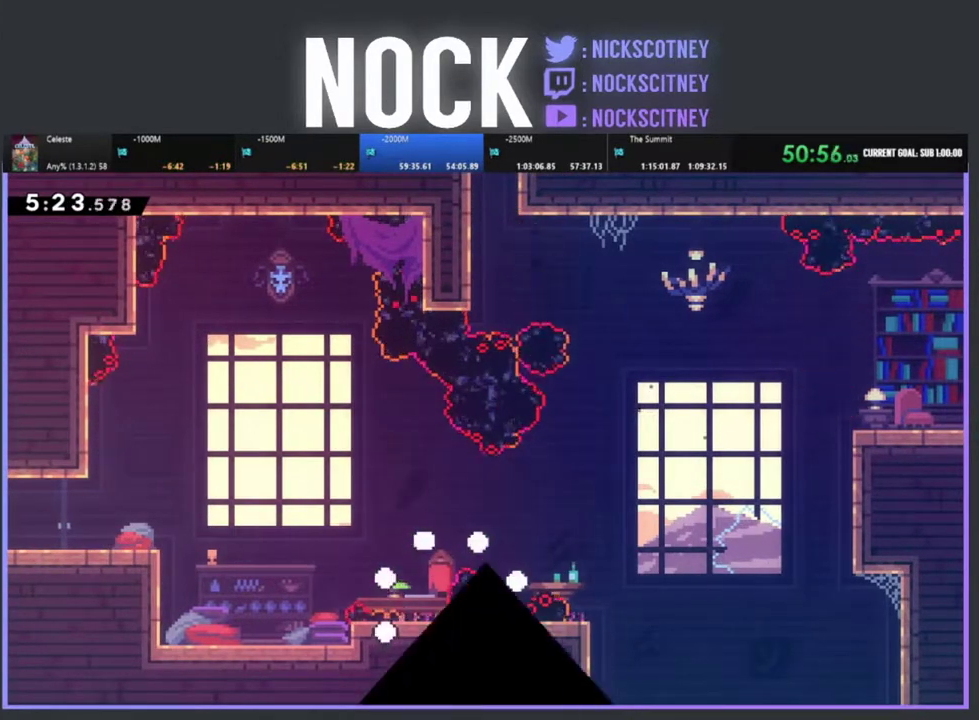
{"buttons": [], "left_stick": "center", "events": []}
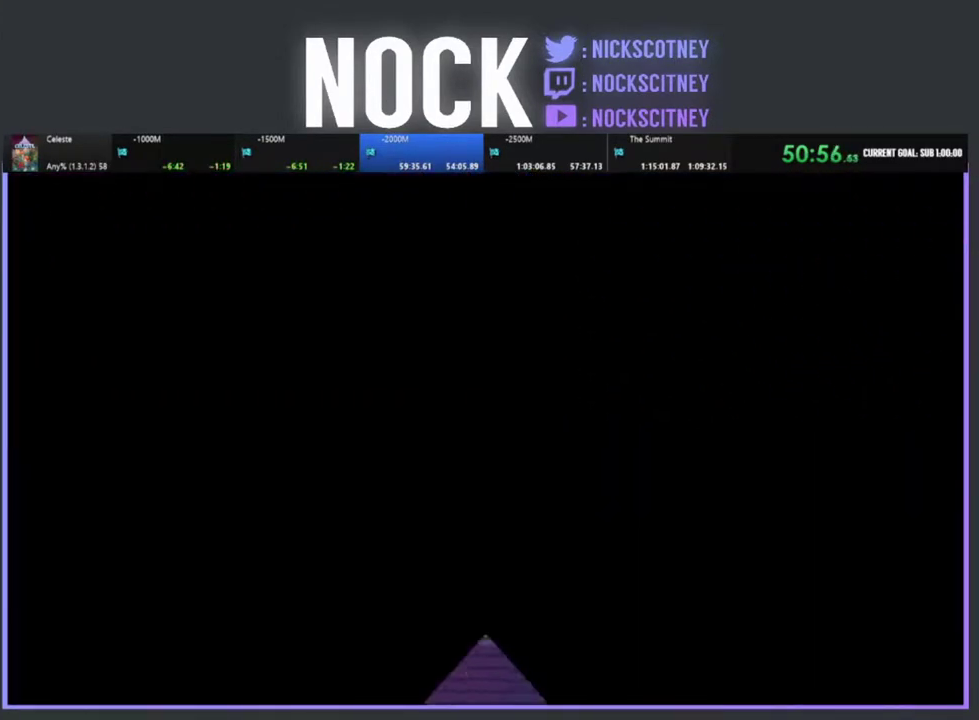
{"buttons": ["R2", "DPAD_RIGHT"], "left_stick": "center", "events": [[133, "DPAD_RIGHT", "down"], [367, "R2", "down"]]}
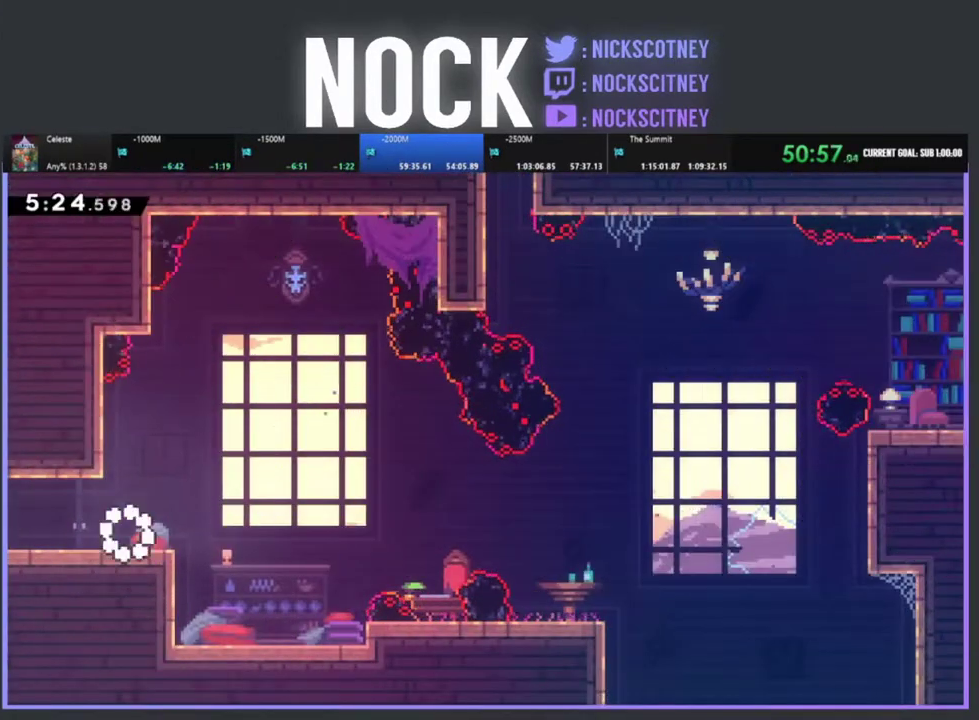
{"buttons": ["R2", "DPAD_RIGHT"], "left_stick": "center", "events": []}
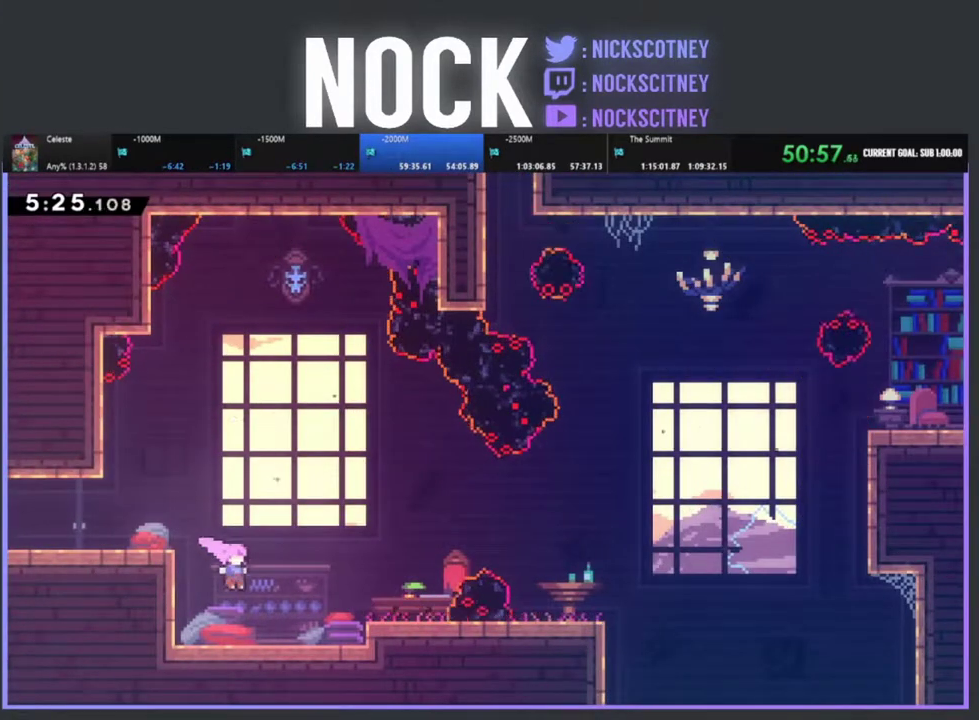
{"buttons": ["R2", "DPAD_RIGHT"], "left_stick": "center", "events": [[117, "DPAD_RIGHT", "up"], [183, "DPAD_RIGHT", "down"], [200, "CROSS", "down"], [383, "CROSS", "up"]]}
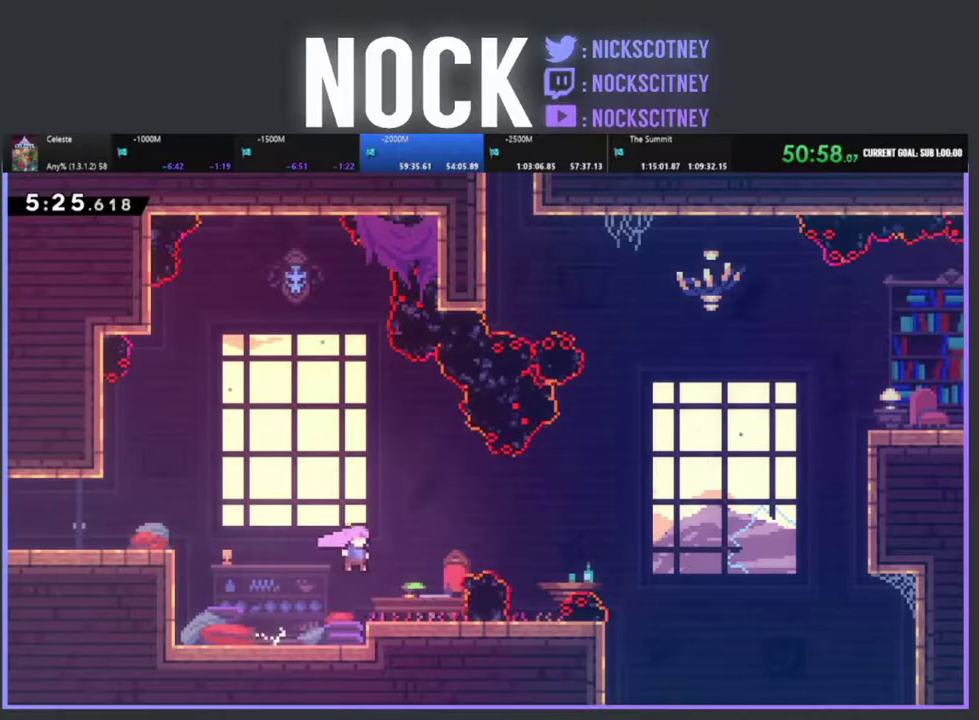
{"buttons": ["R2", "DPAD_RIGHT"], "left_stick": "center", "events": [[250, "CROSS", "down"], [500, "CROSS", "up"]]}
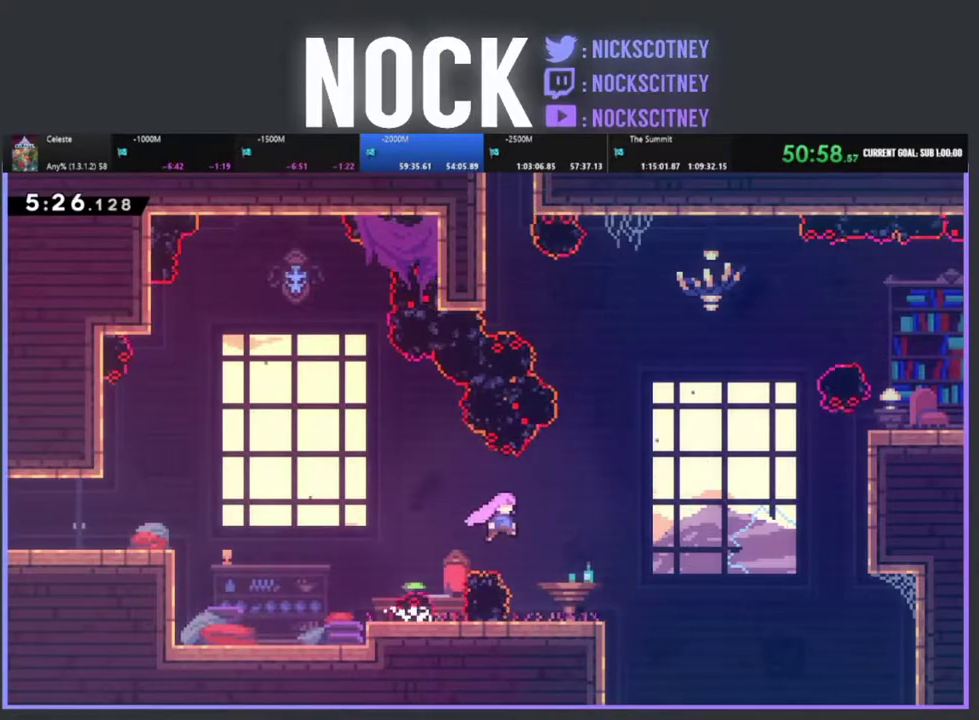
{"buttons": ["CROSS", "R2", "DPAD_UP", "DPAD_RIGHT"], "left_stick": "center", "events": [[117, "DPAD_RIGHT", "up"], [167, "DPAD_RIGHT", "down"], [283, "DPAD_UP", "down"], [367, "CROSS", "down"]]}
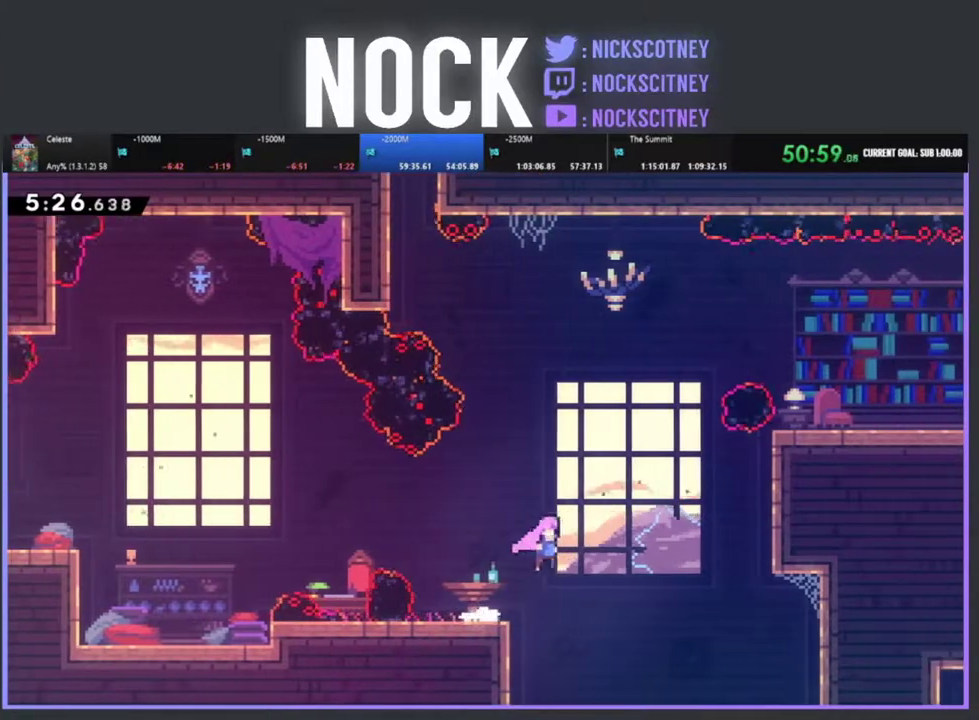
{"buttons": ["CIRCLE", "R2", "DPAD_UP", "DPAD_RIGHT"], "left_stick": "center", "events": [[100, "CROSS", "up"], [267, "CIRCLE", "down"], [417, "CIRCLE", "up"], [467, "CIRCLE", "down"]]}
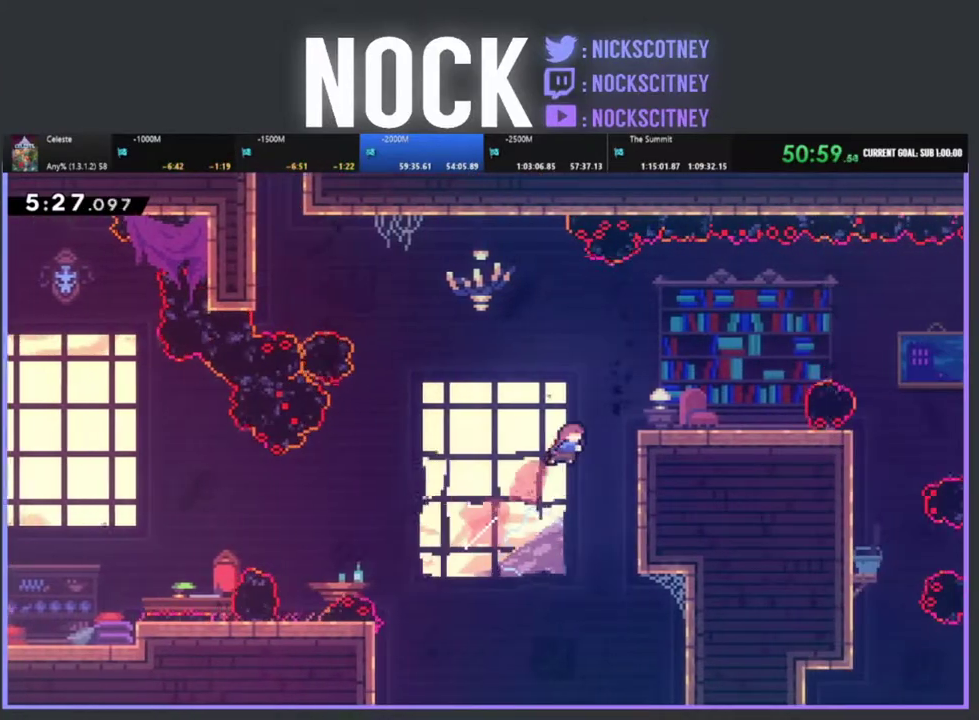
{"buttons": ["DPAD_RIGHT"], "left_stick": "center", "events": [[100, "CIRCLE", "up"], [217, "DPAD_UP", "up"], [250, "R2", "up"], [267, "DPAD_RIGHT", "up"], [500, "DPAD_RIGHT", "down"]]}
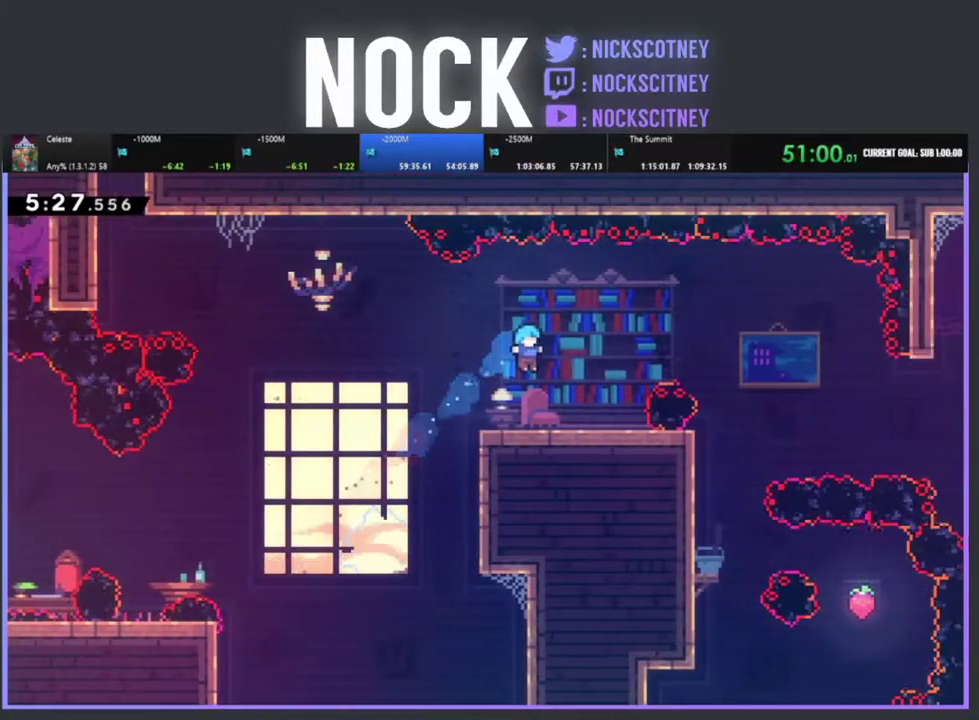
{"buttons": ["CROSS", "R2", "DPAD_RIGHT"], "left_stick": "center", "events": [[183, "R2", "down"], [500, "CROSS", "down"]]}
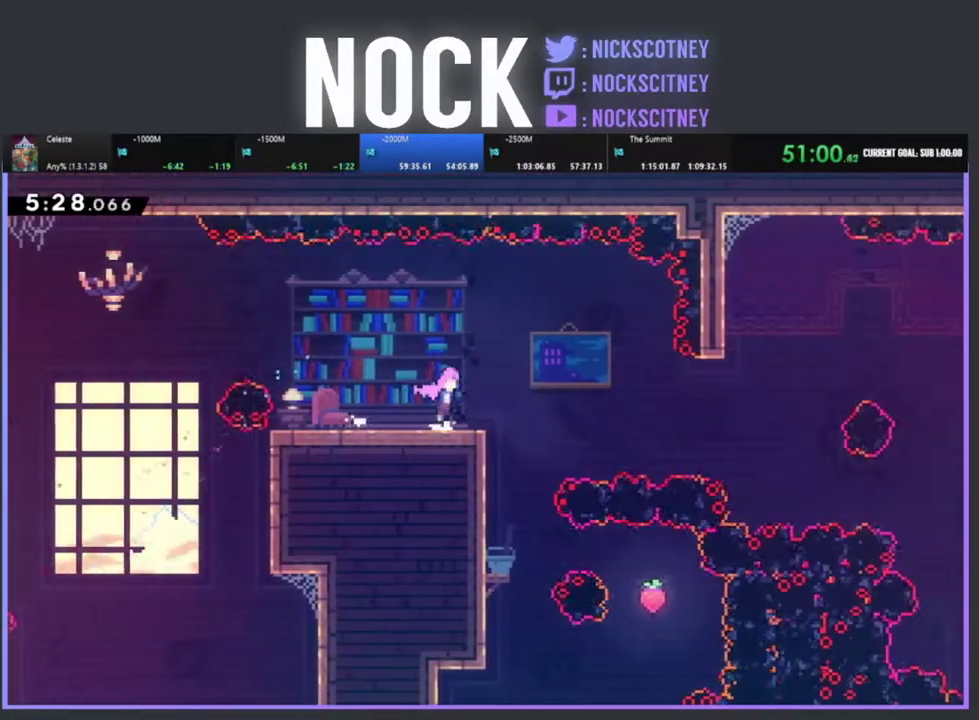
{"buttons": ["DPAD_RIGHT"], "left_stick": "center", "events": [[217, "CROSS", "up"], [250, "R2", "up"]]}
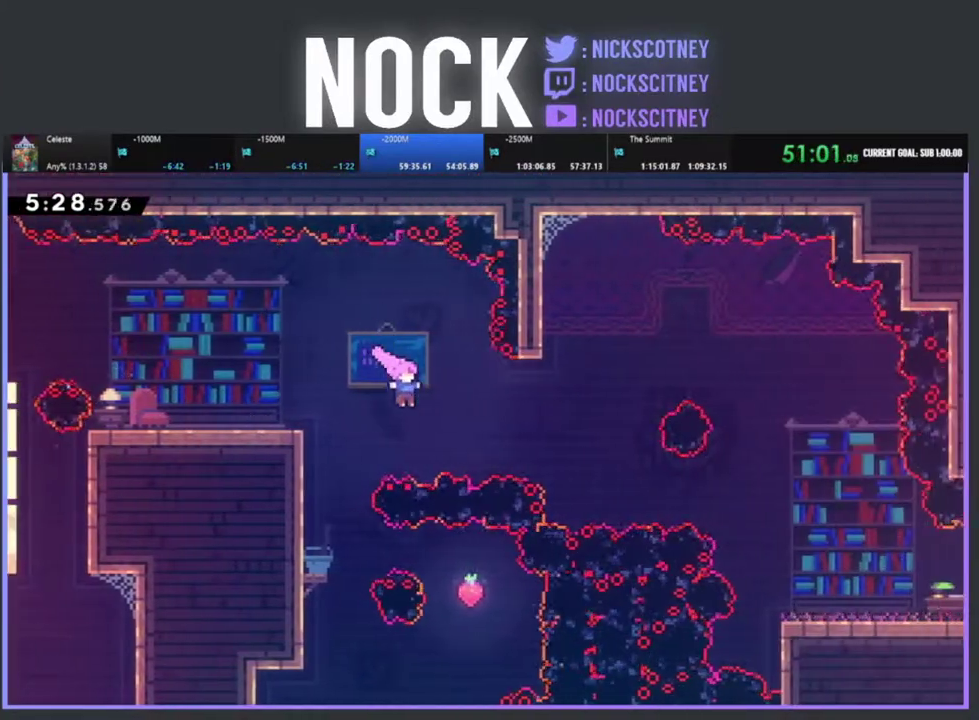
{"buttons": [], "left_stick": "center", "events": [[117, "CIRCLE", "down"], [233, "CIRCLE", "up"], [283, "DPAD_RIGHT", "up"]]}
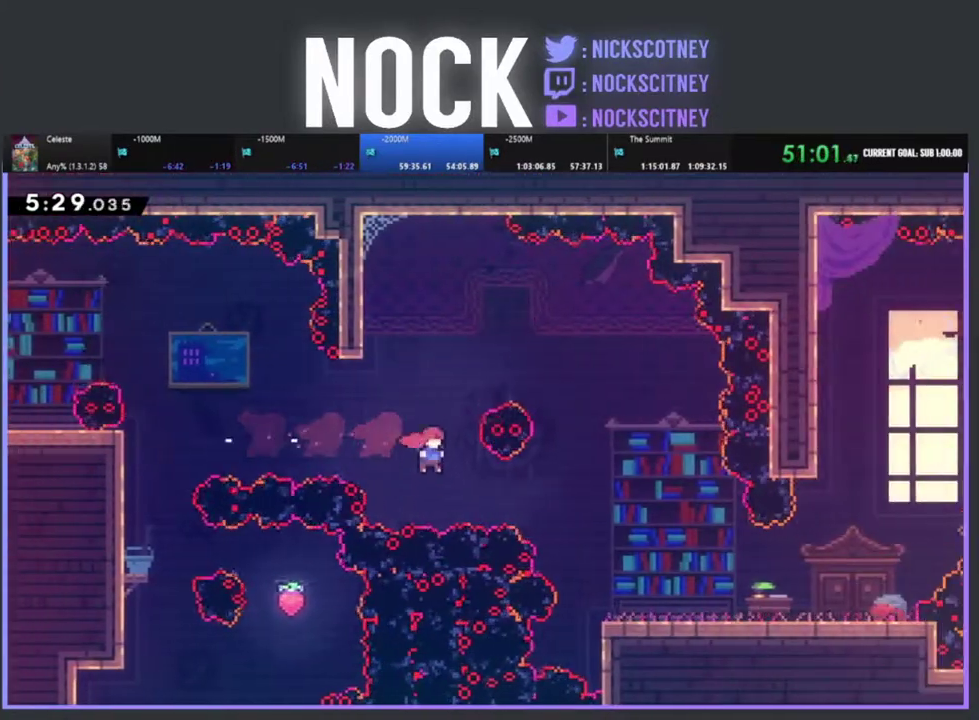
{"buttons": ["DPAD_RIGHT"], "left_stick": "center", "events": [[83, "DPAD_RIGHT", "down"], [133, "CIRCLE", "down"], [317, "CIRCLE", "up"]]}
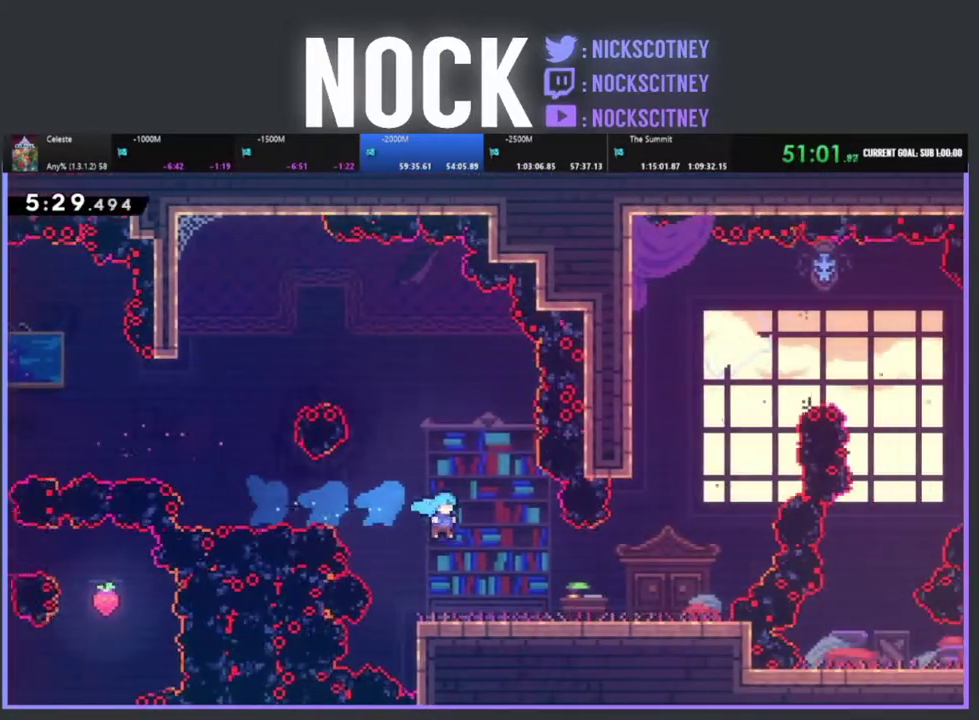
{"buttons": ["R2", "DPAD_RIGHT"], "left_stick": "center", "events": [[267, "R2", "down"]]}
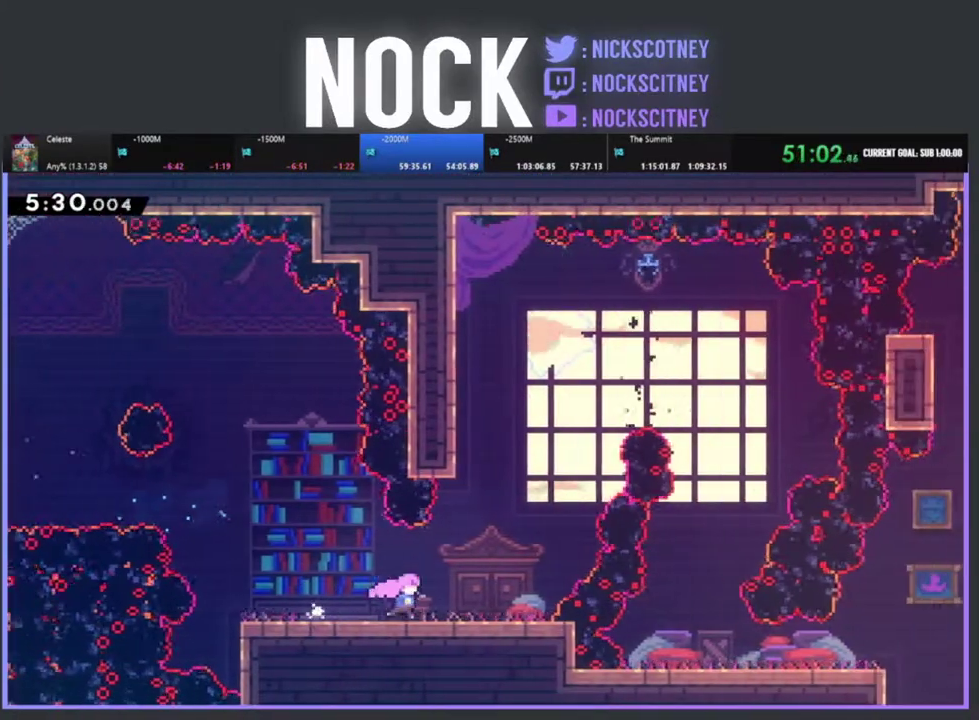
{"buttons": ["CIRCLE", "R2", "DPAD_UP"], "left_stick": "center", "events": [[133, "CROSS", "down"], [233, "DPAD_RIGHT", "up"], [233, "DPAD_UP", "down"], [283, "CROSS", "up"], [367, "CIRCLE", "down"]]}
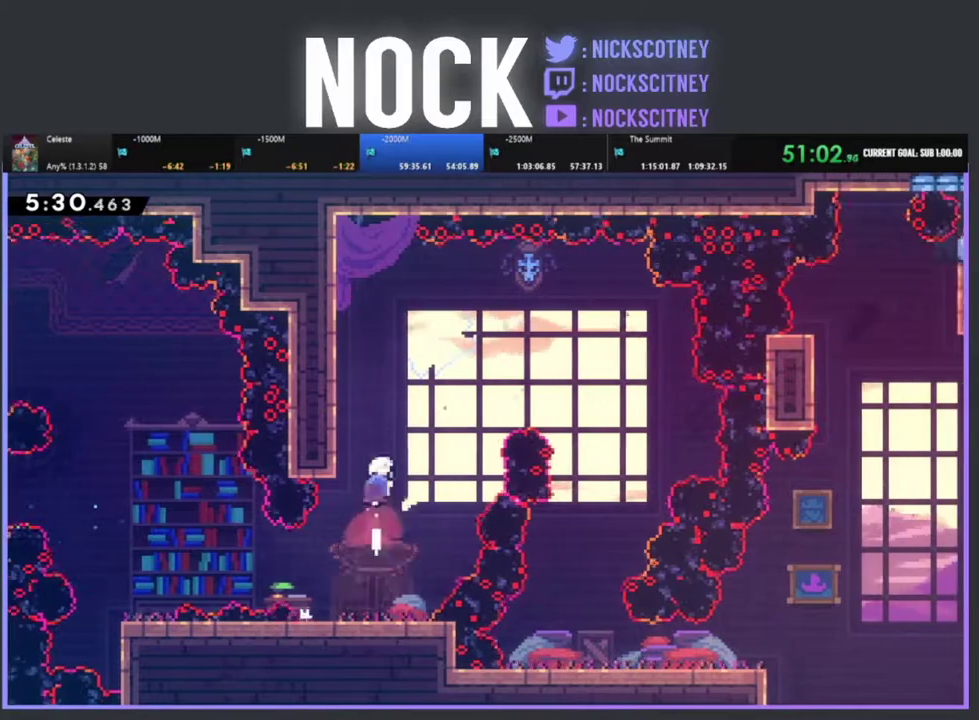
{"buttons": ["R2"], "left_stick": "center", "events": [[50, "DPAD_LEFT", "down"], [83, "CIRCLE", "up"], [400, "DPAD_LEFT", "up"], [433, "DPAD_UP", "up"]]}
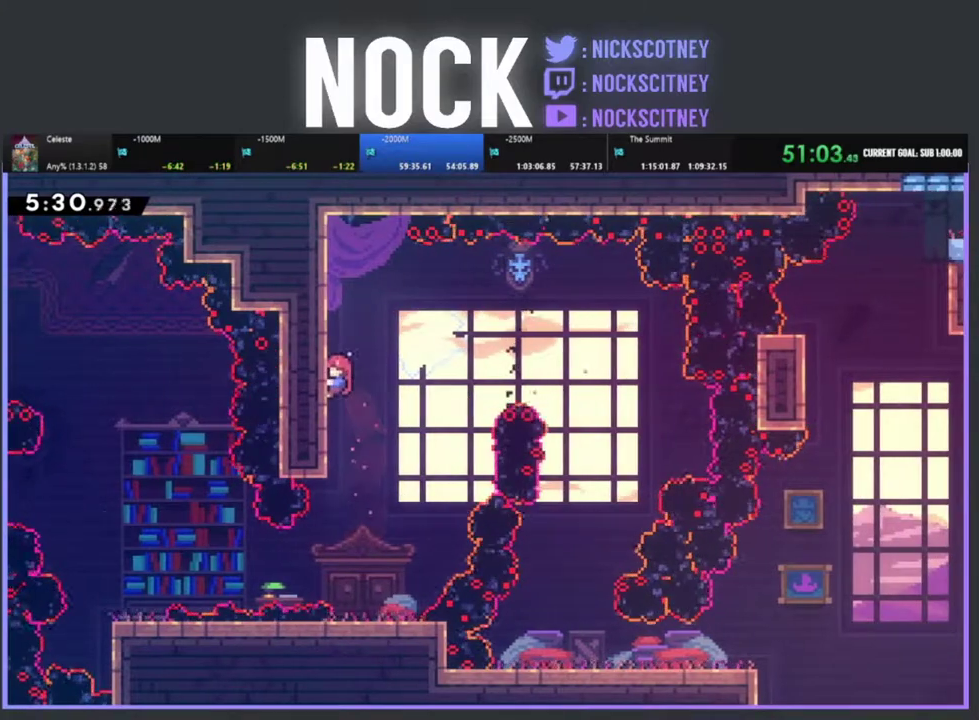
{"buttons": ["CIRCLE"], "left_stick": "center", "events": [[100, "DPAD_RIGHT", "down"], [167, "CROSS", "down"], [300, "CROSS", "up"], [333, "DPAD_RIGHT", "up"], [333, "R2", "up"], [500, "CIRCLE", "down"]]}
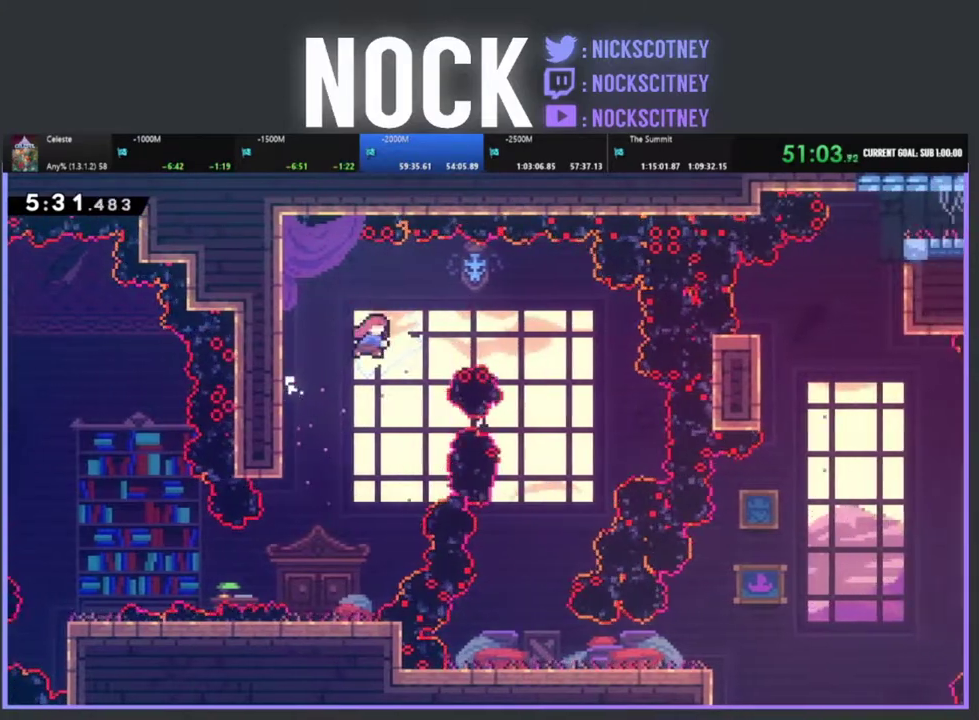
{"buttons": [], "left_stick": "center", "events": [[50, "DPAD_RIGHT", "down"], [133, "CIRCLE", "up"], [200, "DPAD_RIGHT", "up"]]}
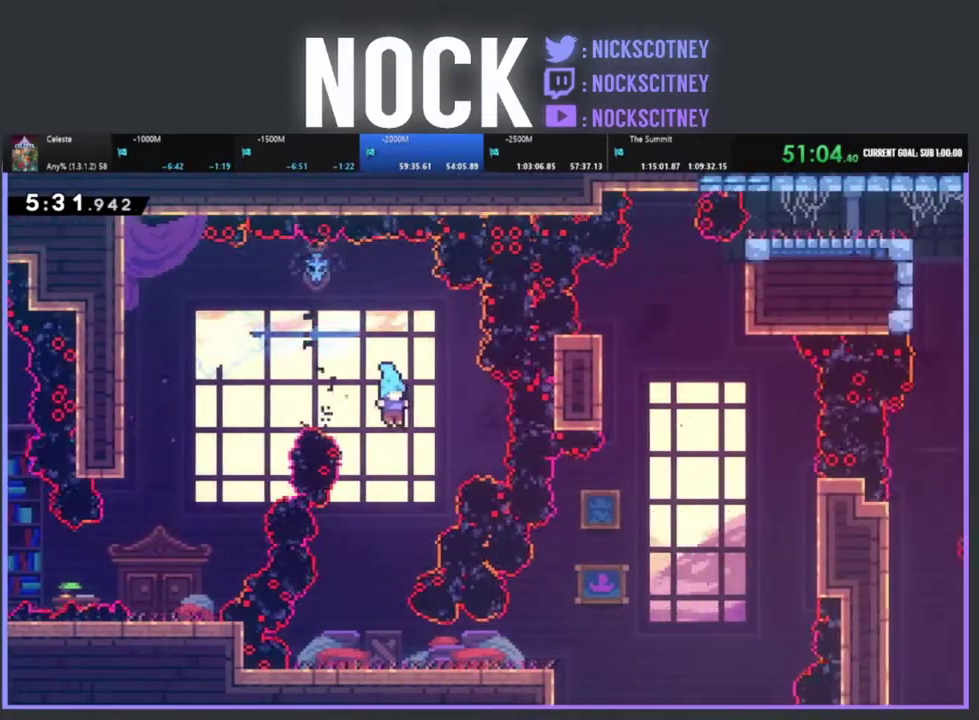
{"buttons": [], "left_stick": "center", "events": [[50, "DPAD_LEFT", "down"], [167, "DPAD_LEFT", "up"]]}
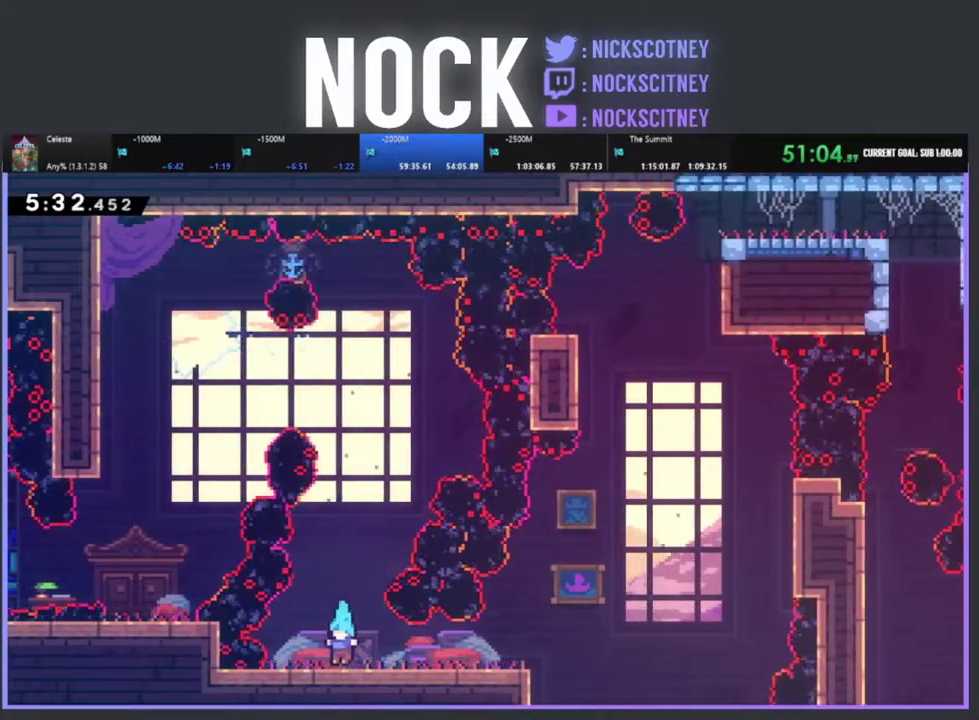
{"buttons": ["CROSS", "R2", "DPAD_RIGHT"], "left_stick": "center", "events": [[17, "DPAD_RIGHT", "down"], [100, "CIRCLE", "down"], [250, "CIRCLE", "up"], [450, "R2", "down"], [483, "CROSS", "down"]]}
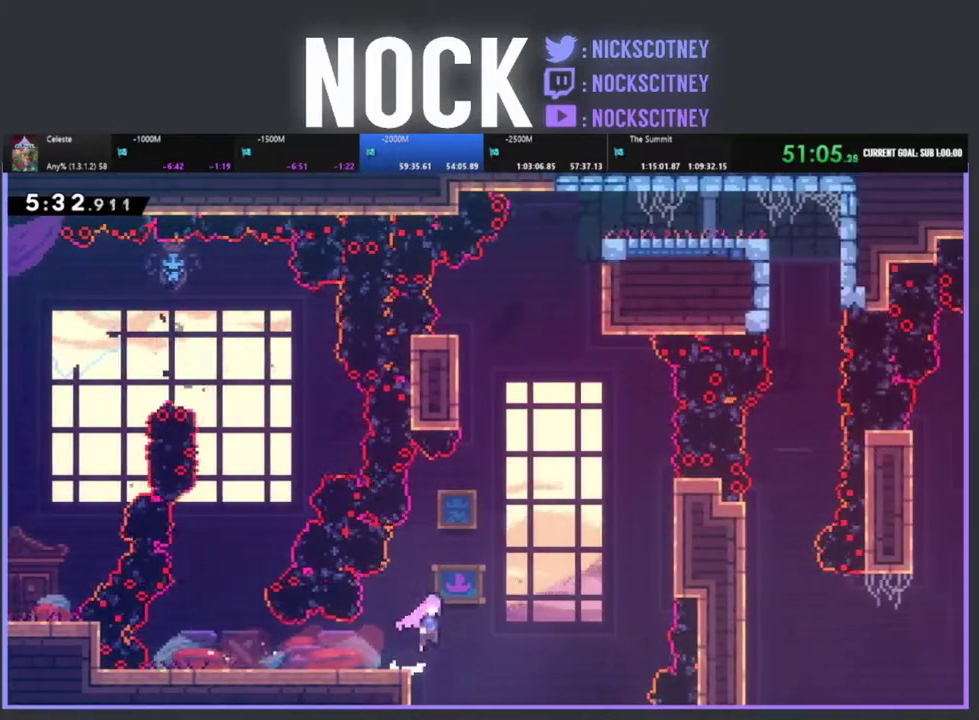
{"buttons": ["CIRCLE", "R2", "DPAD_UP"], "left_stick": "center", "events": [[217, "DPAD_UP", "down"], [233, "CROSS", "up"], [233, "DPAD_RIGHT", "up"], [333, "CIRCLE", "down"]]}
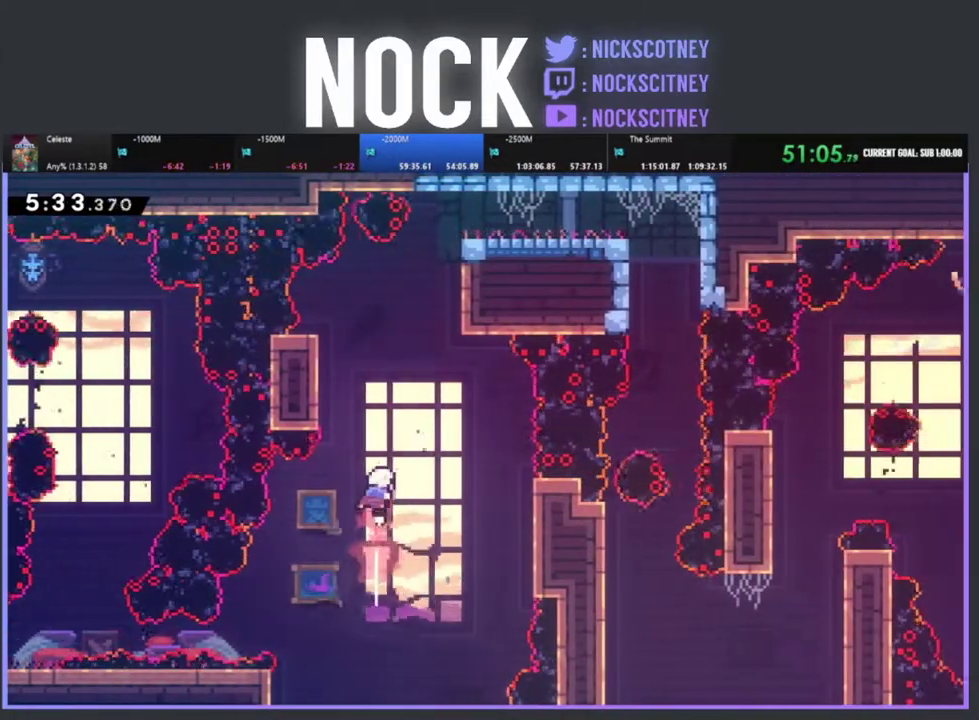
{"buttons": ["CIRCLE", "R2", "DPAD_UP"], "left_stick": "center", "events": [[117, "CIRCLE", "up"], [150, "DPAD_LEFT", "down"], [250, "DPAD_LEFT", "up"], [417, "CIRCLE", "down"]]}
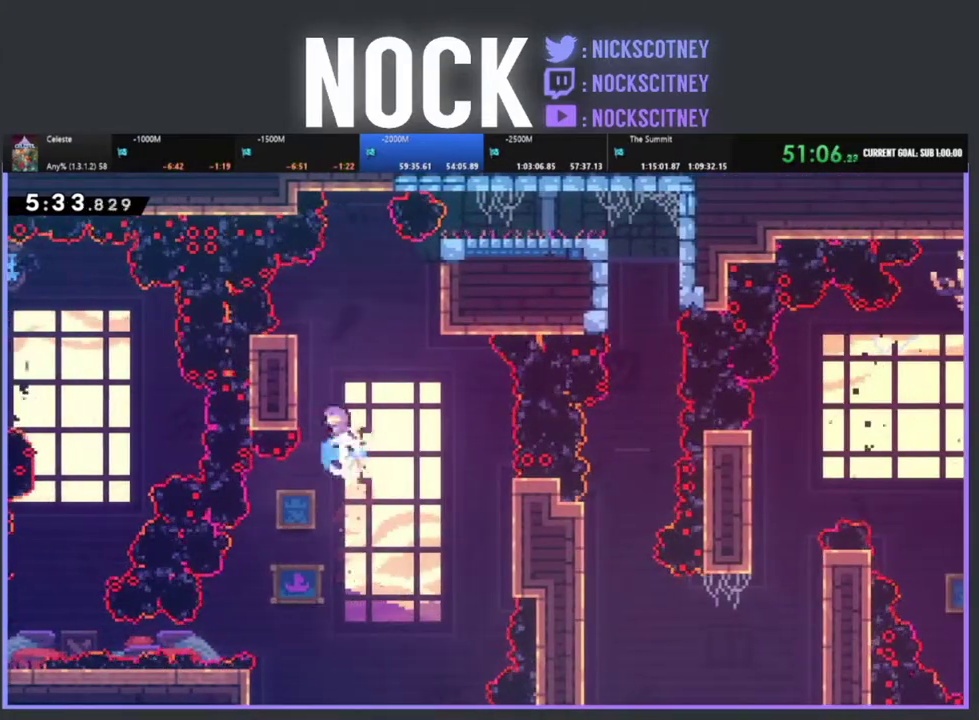
{"buttons": ["R2", "DPAD_LEFT"], "left_stick": "center", "events": [[67, "CIRCLE", "up"], [67, "DPAD_UP", "up"], [350, "DPAD_LEFT", "down"]]}
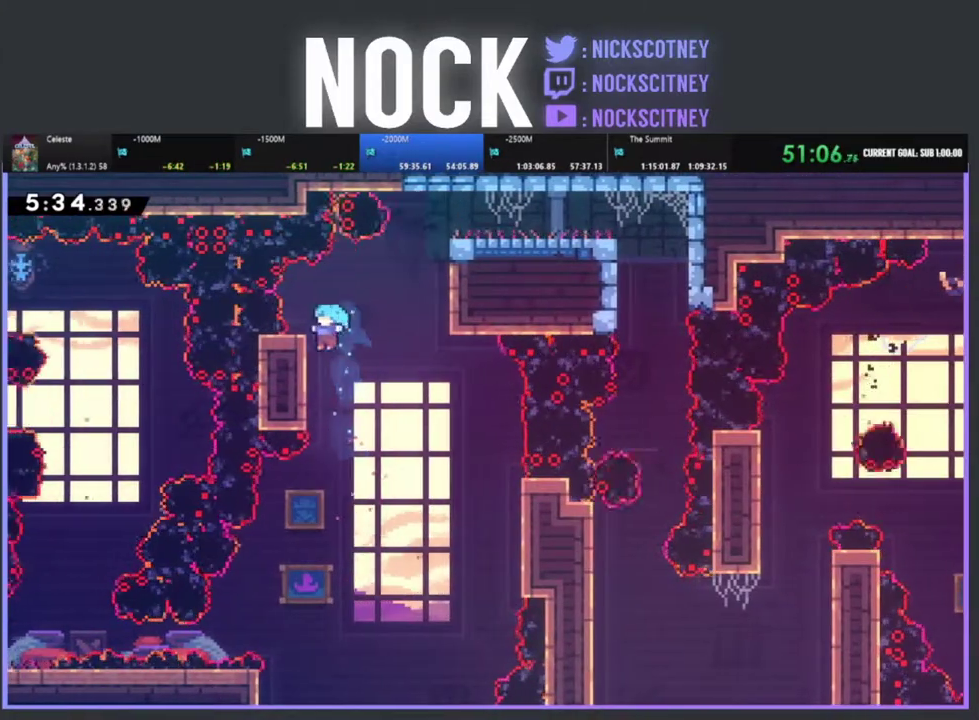
{"buttons": ["CROSS", "R2", "DPAD_UP", "DPAD_RIGHT"], "left_stick": "center", "events": [[117, "DPAD_LEFT", "up"], [150, "DPAD_RIGHT", "down"], [200, "DPAD_UP", "down"], [233, "CROSS", "down"], [250, "DPAD_UP", "up"], [317, "DPAD_UP", "down"]]}
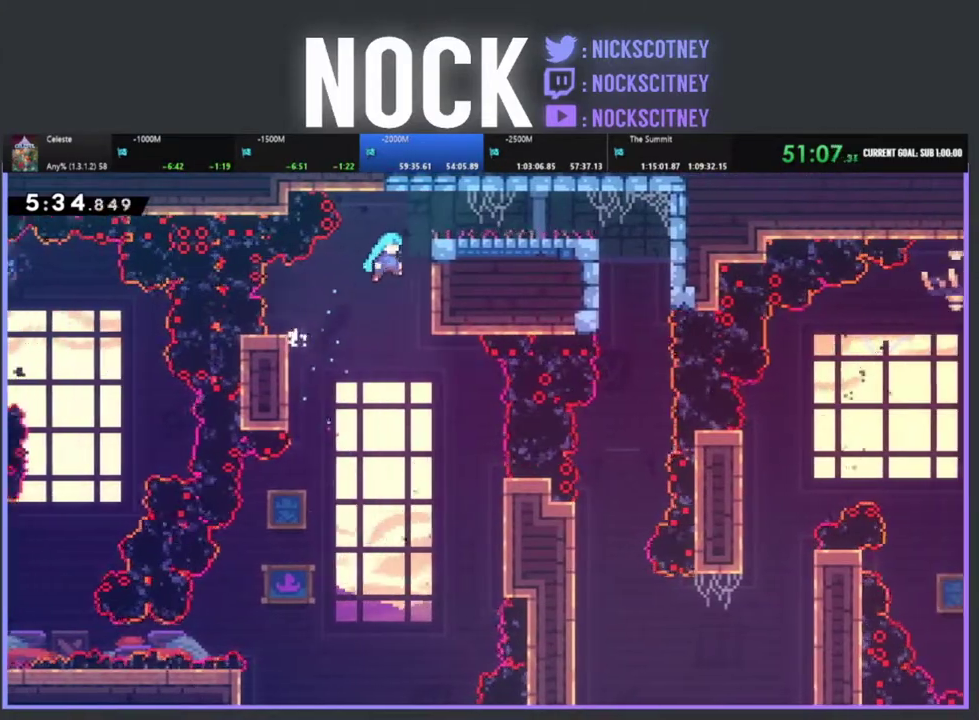
{"buttons": ["R2"], "left_stick": "center", "events": [[17, "DPAD_UP", "up"], [67, "CROSS", "up"], [117, "DPAD_RIGHT", "up"], [233, "DPAD_DOWN", "down"], [333, "DPAD_DOWN", "up"]]}